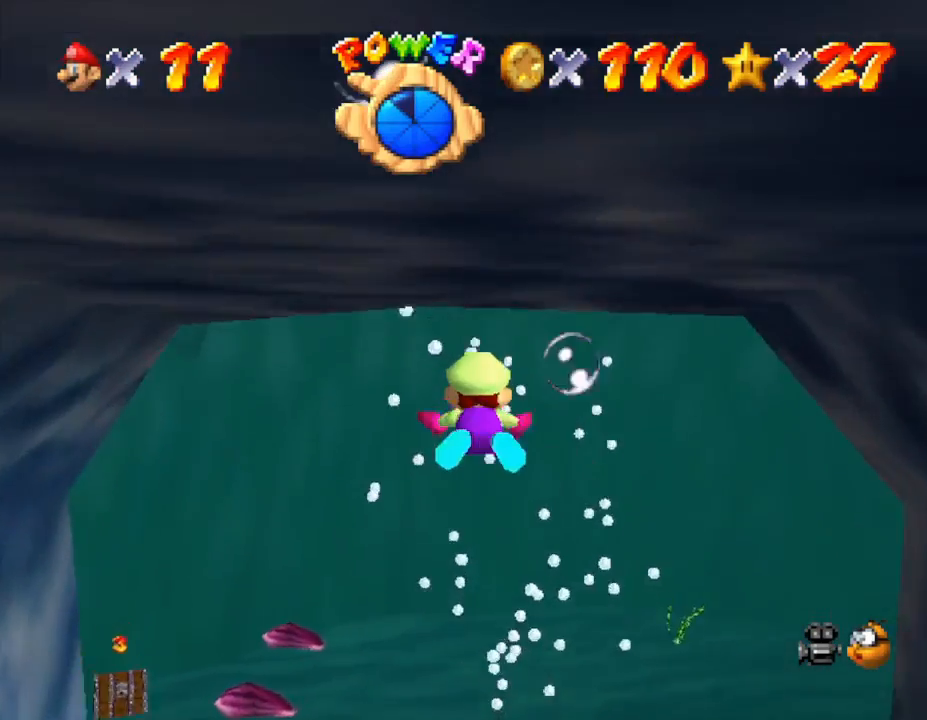
Gameplay with a controller (Nintendo layout); each line is a JSON object with the inputs held at the frame after it. "events" lists button and stick changes between this image and that frame as [ms after this image, input, new state], when the widget could be followed in between. Not read: L3 R3.
{"buttons": [], "left_stick": "up-left", "events": [[150, "A", "up"], [150, "left_stick", "left"], [267, "left_stick", "up-left"]]}
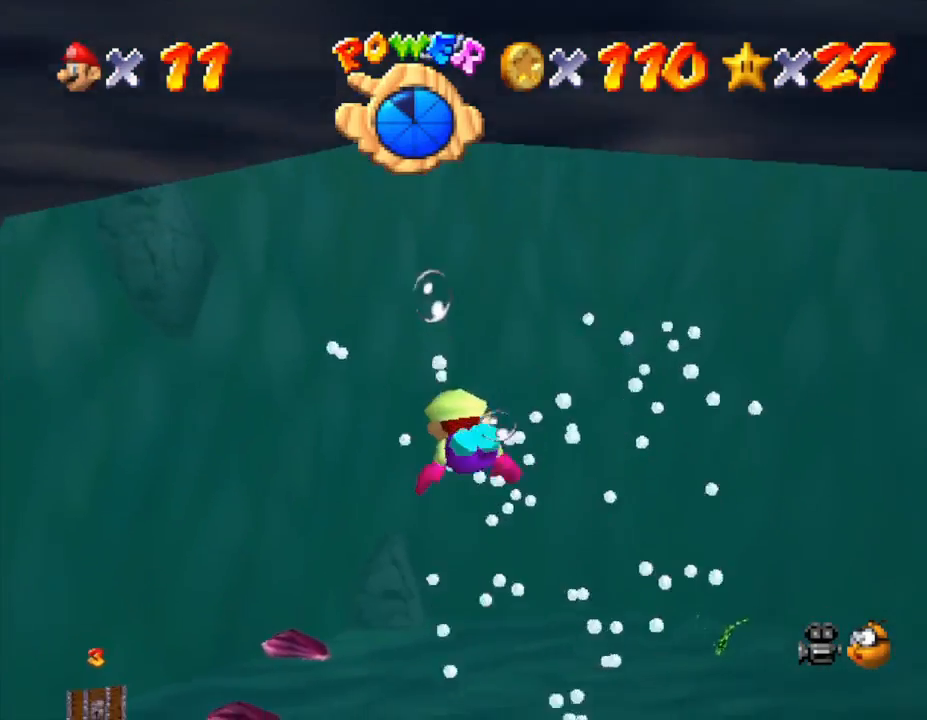
{"buttons": [], "left_stick": "right", "events": [[167, "left_stick", "center"], [300, "left_stick", "right"]]}
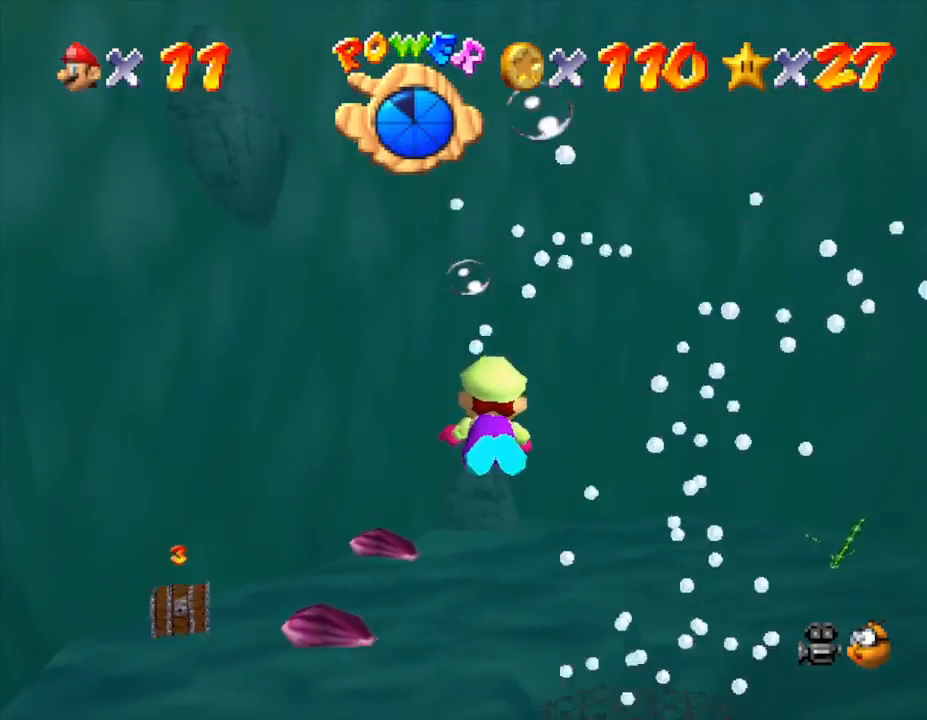
{"buttons": ["A"], "left_stick": "right", "events": [[233, "A", "down"]]}
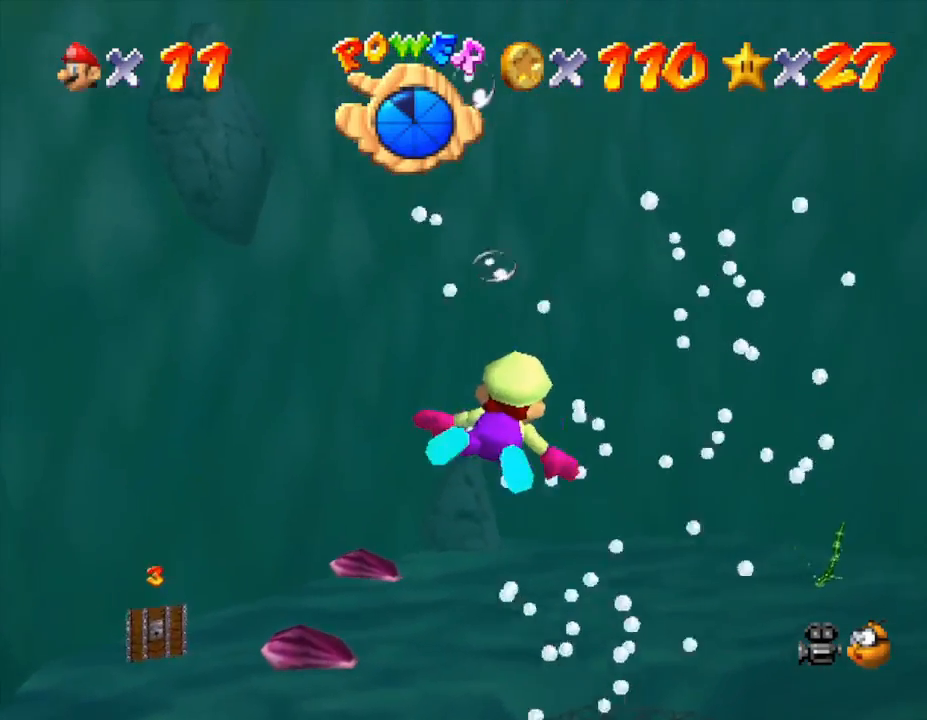
{"buttons": [], "left_stick": "right", "events": [[50, "A", "up"]]}
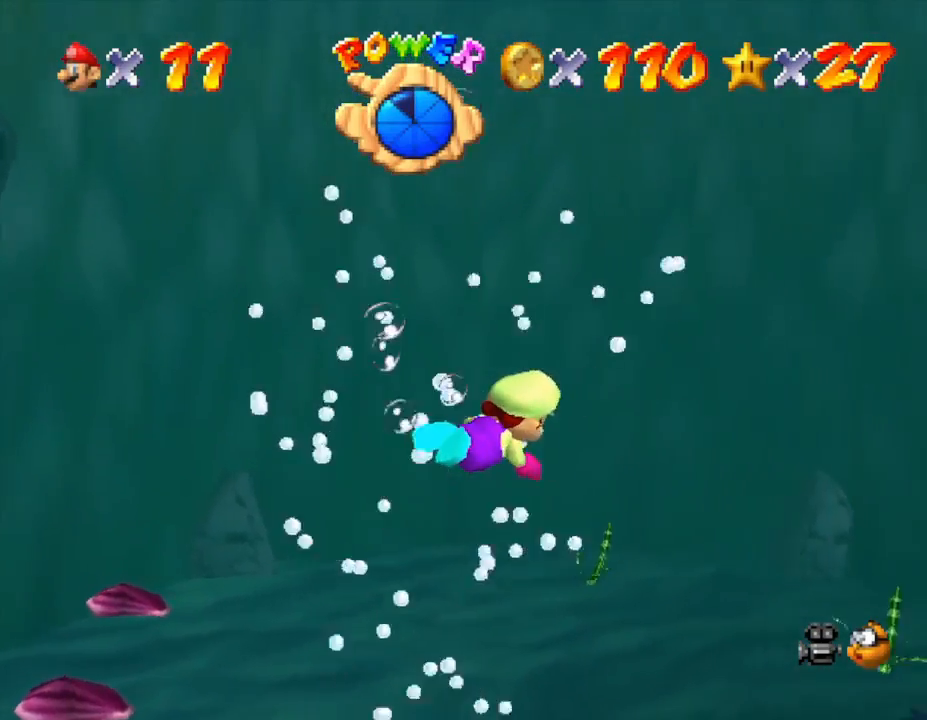
{"buttons": [], "left_stick": "center", "events": [[33, "A", "down"], [300, "A", "up"], [400, "left_stick", "center"]]}
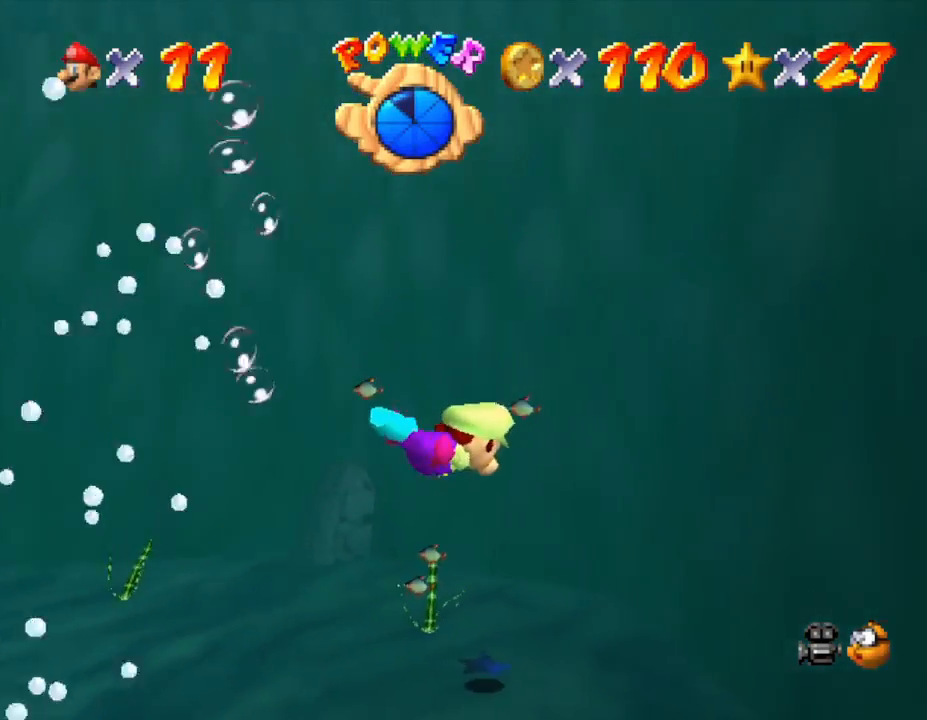
{"buttons": ["A"], "left_stick": "down-left", "events": [[17, "left_stick", "down-left"], [233, "A", "down"]]}
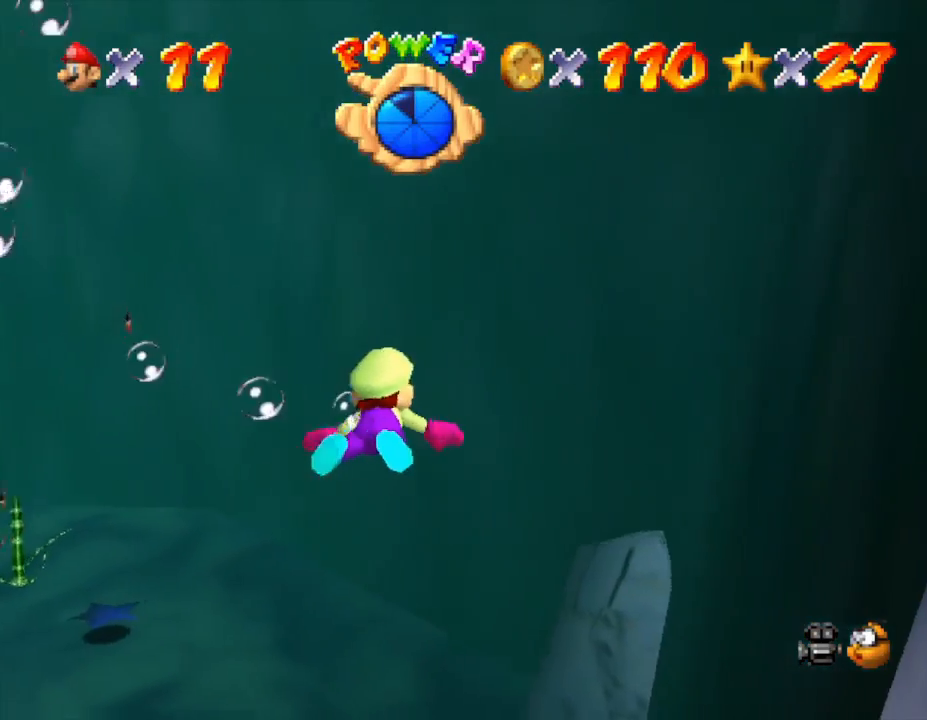
{"buttons": ["A"], "left_stick": "down-left", "events": [[100, "A", "up"], [483, "A", "down"]]}
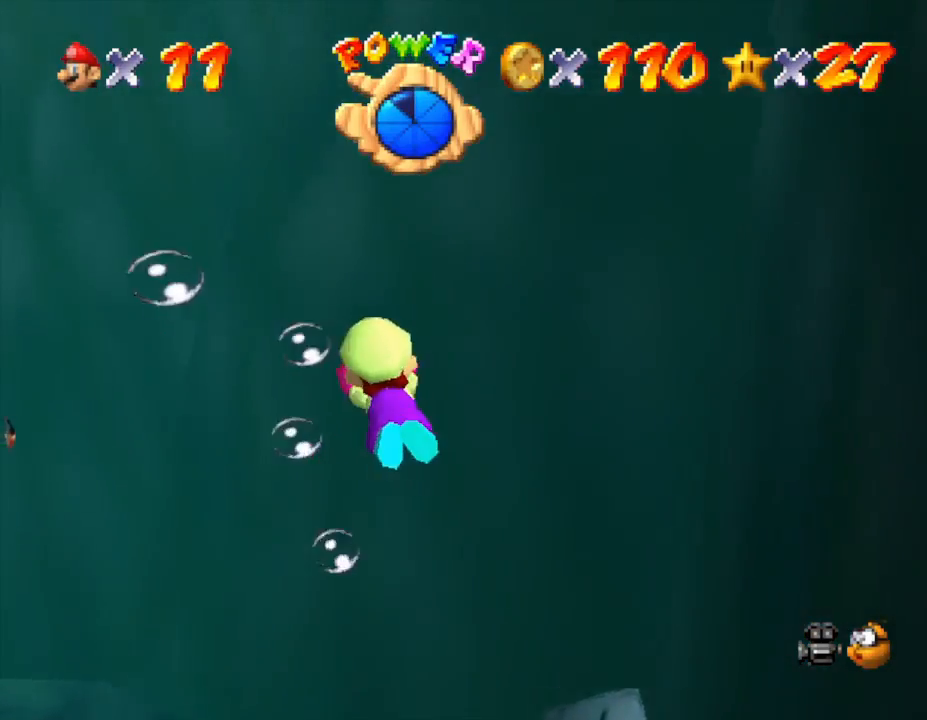
{"buttons": [], "left_stick": "down", "events": [[233, "left_stick", "down"], [283, "A", "up"]]}
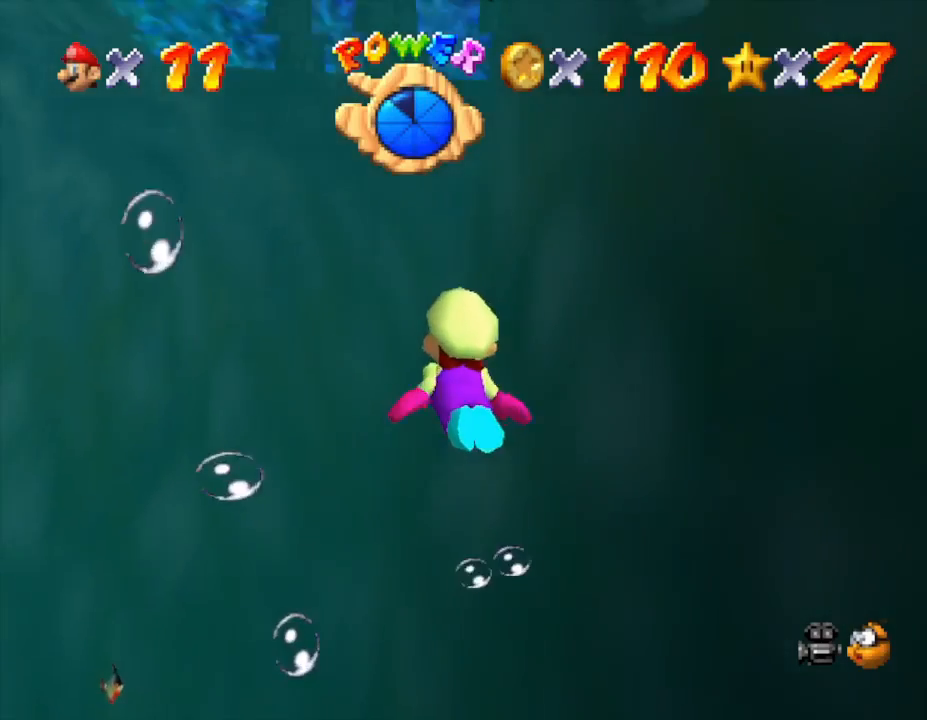
{"buttons": [], "left_stick": "down", "events": [[117, "A", "down"], [367, "A", "up"]]}
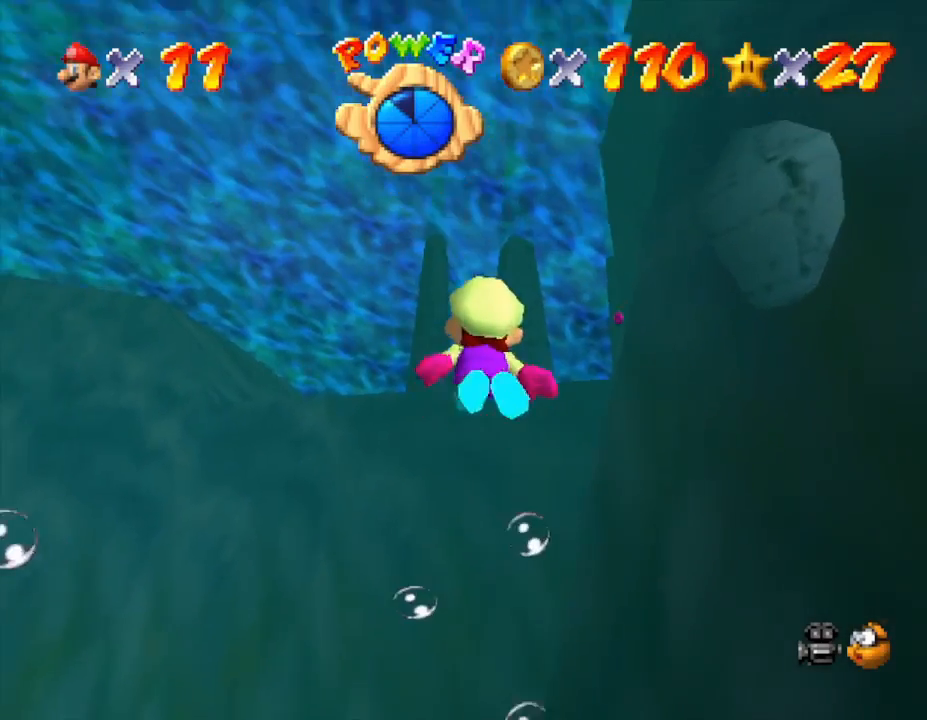
{"buttons": ["A"], "left_stick": "down-right", "events": [[183, "left_stick", "down-right"], [250, "A", "down"]]}
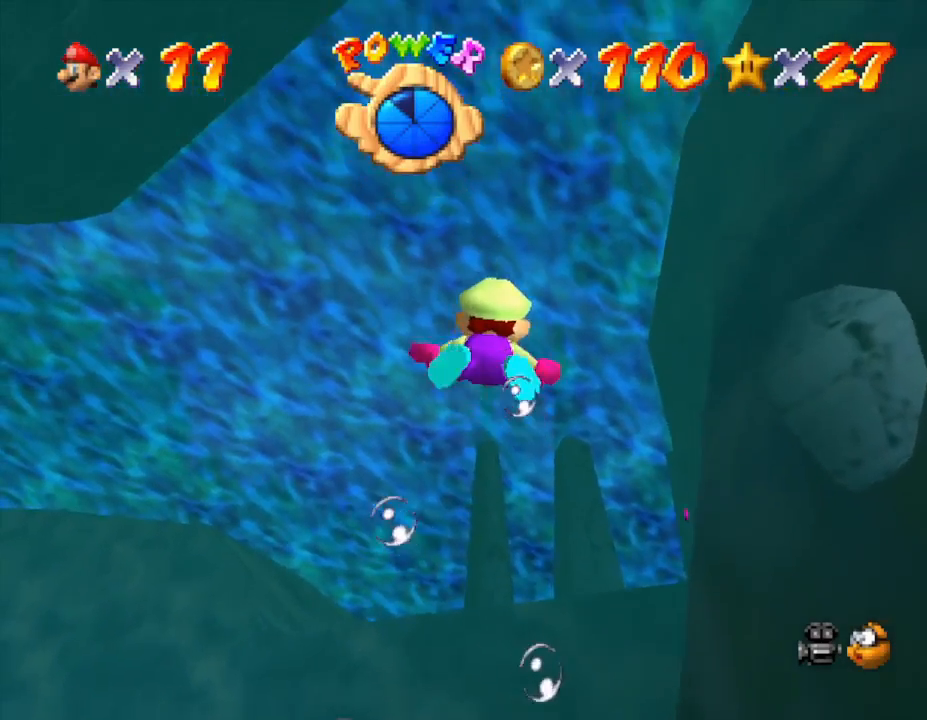
{"buttons": ["A"], "left_stick": "down-right", "events": [[83, "left_stick", "center"], [117, "A", "up"], [333, "left_stick", "down-right"], [400, "A", "down"]]}
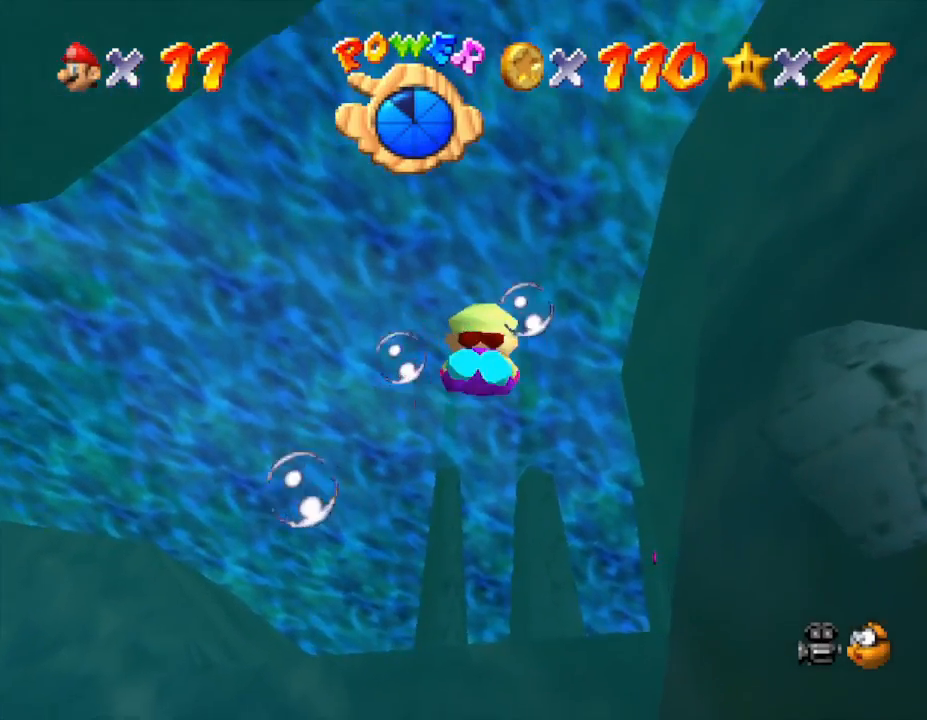
{"buttons": [], "left_stick": "center", "events": [[217, "A", "up"], [317, "left_stick", "center"]]}
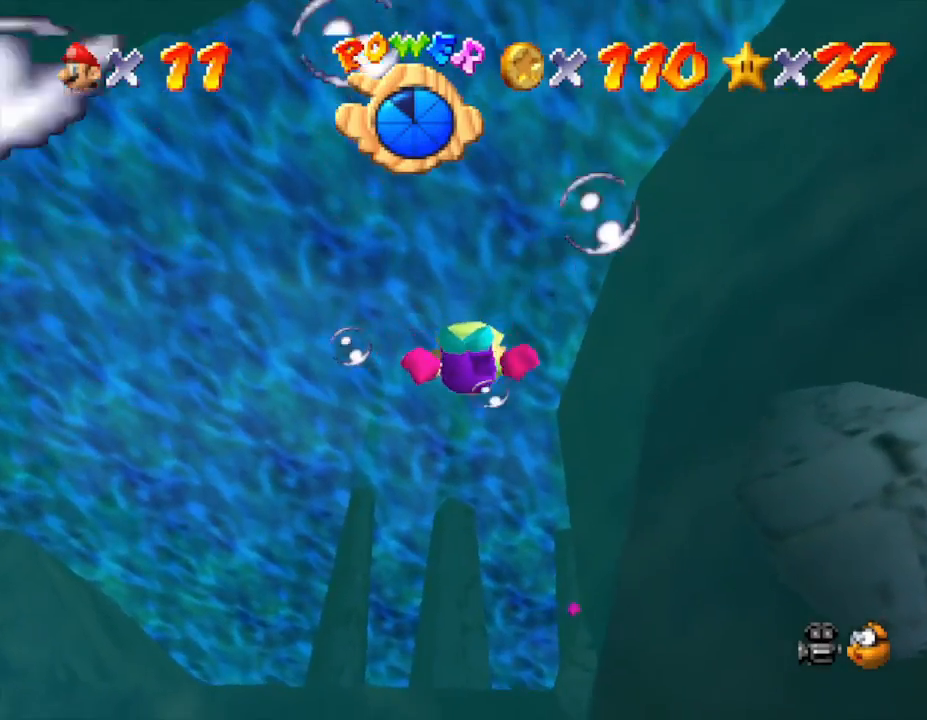
{"buttons": [], "left_stick": "center", "events": [[67, "A", "down"], [467, "A", "up"]]}
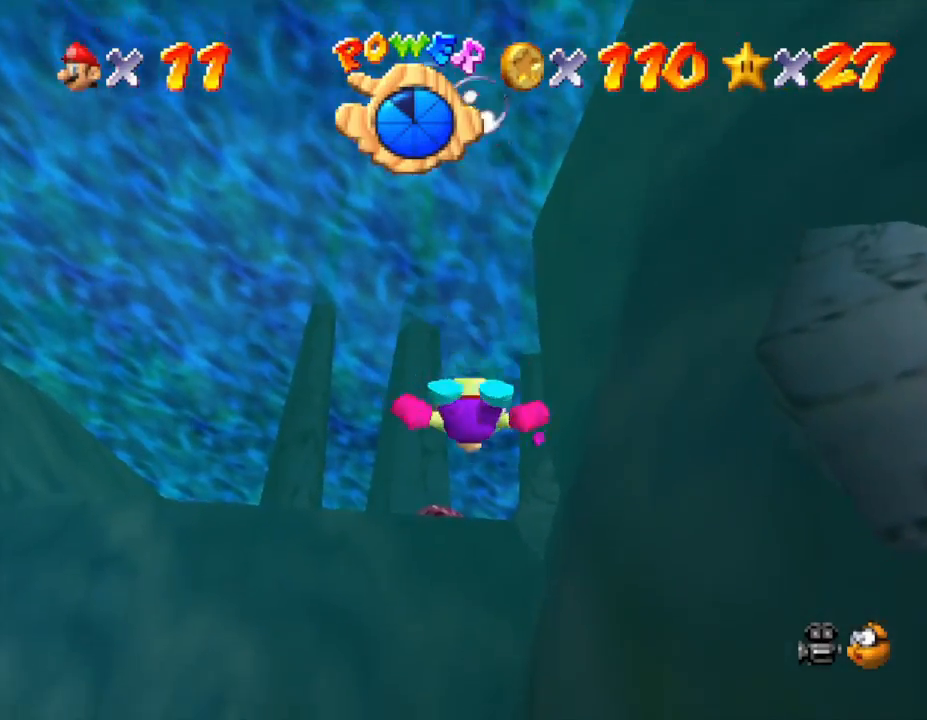
{"buttons": ["A"], "left_stick": "down", "events": [[33, "left_stick", "down"], [233, "A", "down"]]}
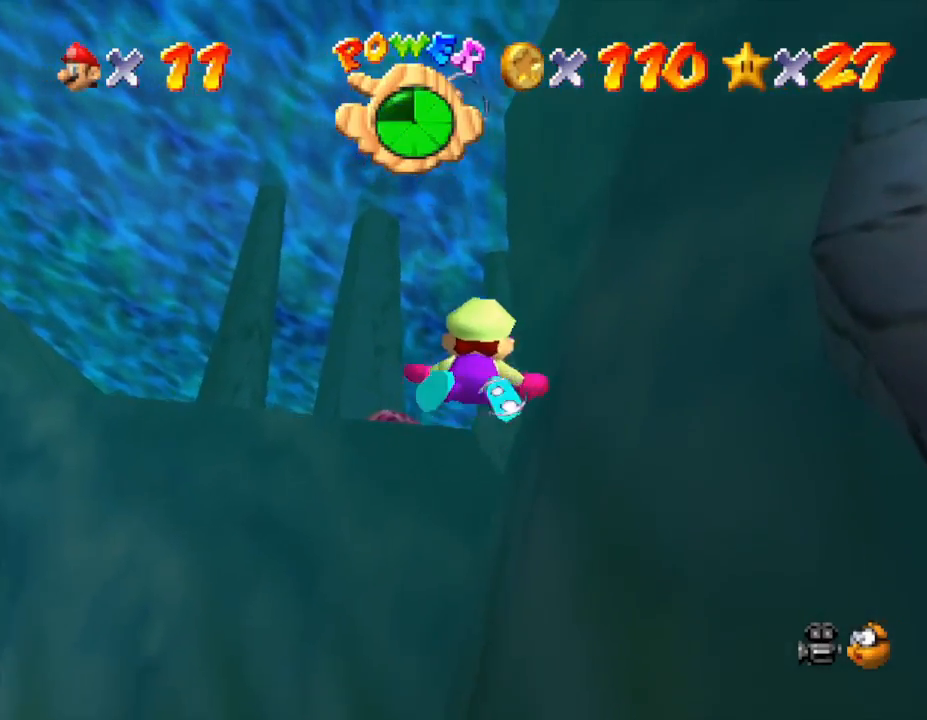
{"buttons": ["A"], "left_stick": "down", "events": [[33, "A", "up"], [67, "left_stick", "center"], [383, "A", "down"], [383, "left_stick", "down"]]}
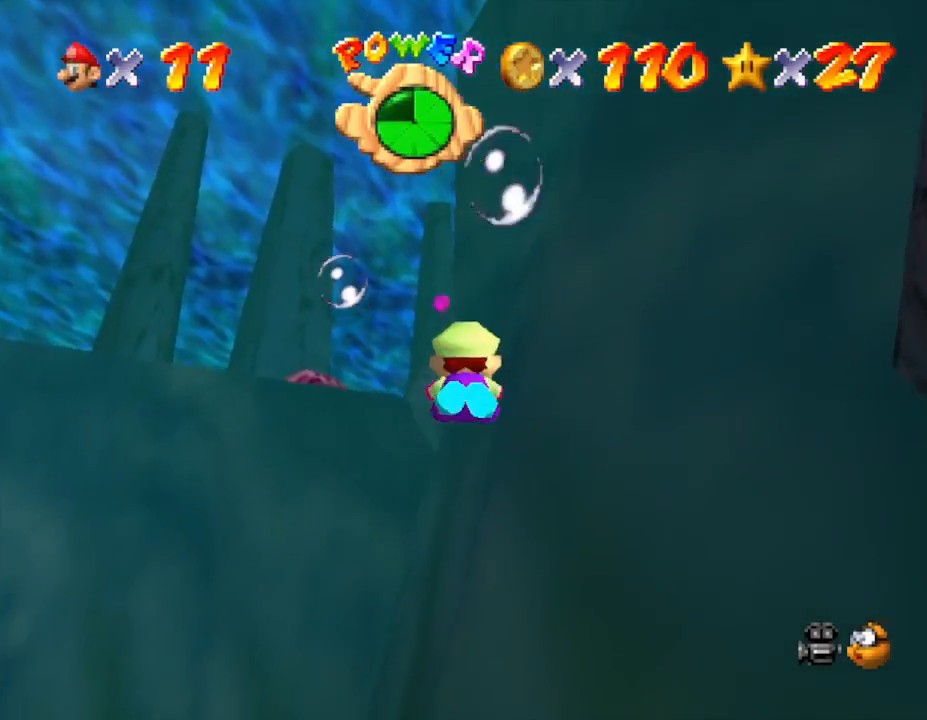
{"buttons": [], "left_stick": "center", "events": [[200, "A", "up"], [367, "left_stick", "center"]]}
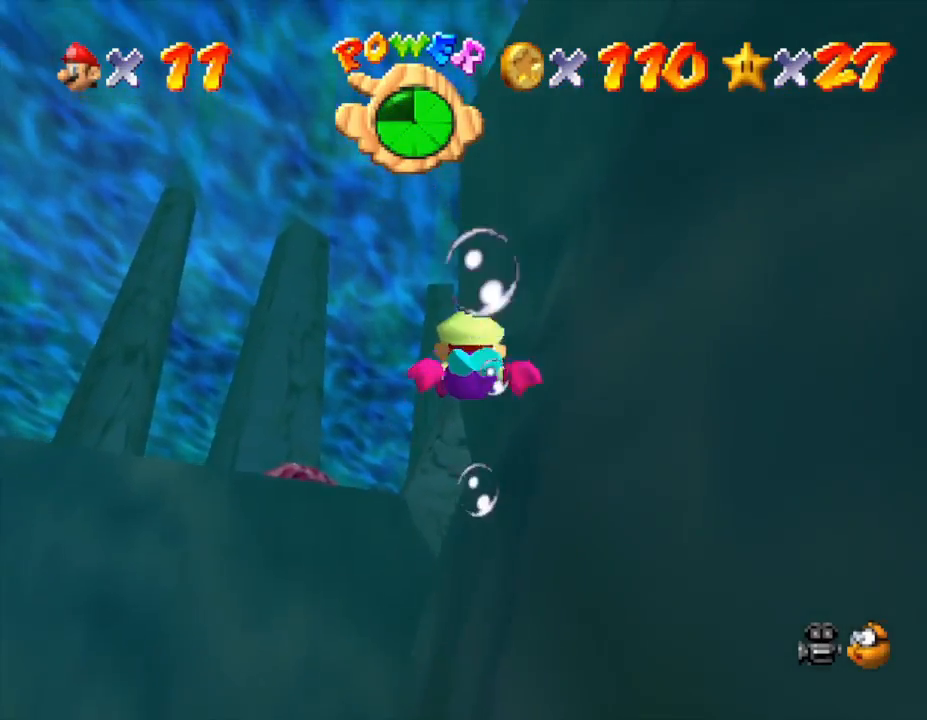
{"buttons": [], "left_stick": "down", "events": [[83, "A", "down"], [217, "left_stick", "down"], [367, "A", "up"]]}
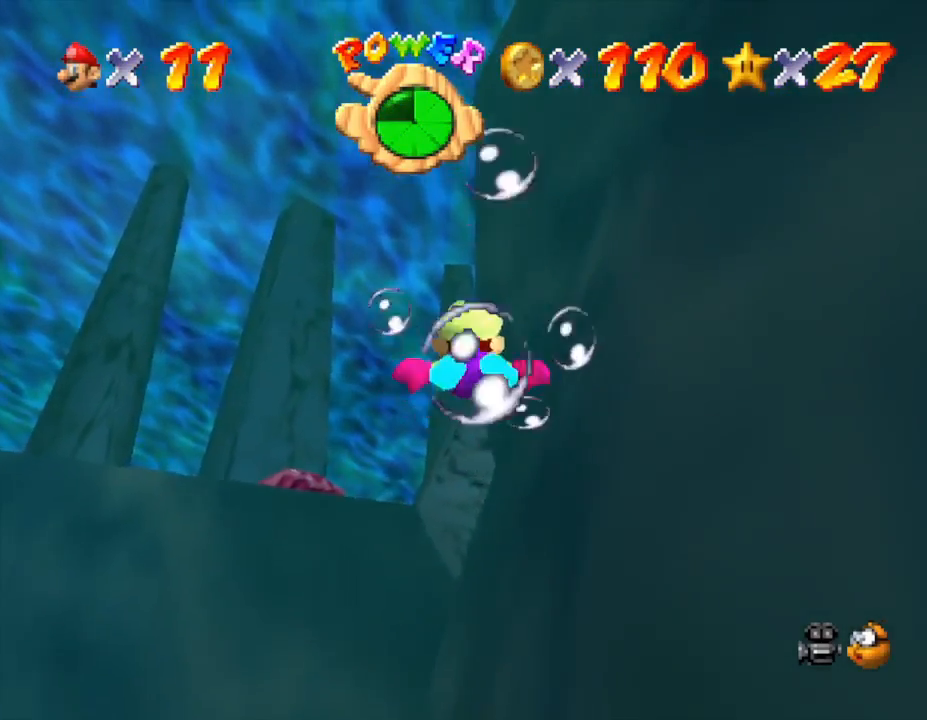
{"buttons": ["A"], "left_stick": "center", "events": [[183, "left_stick", "center"], [300, "A", "down"]]}
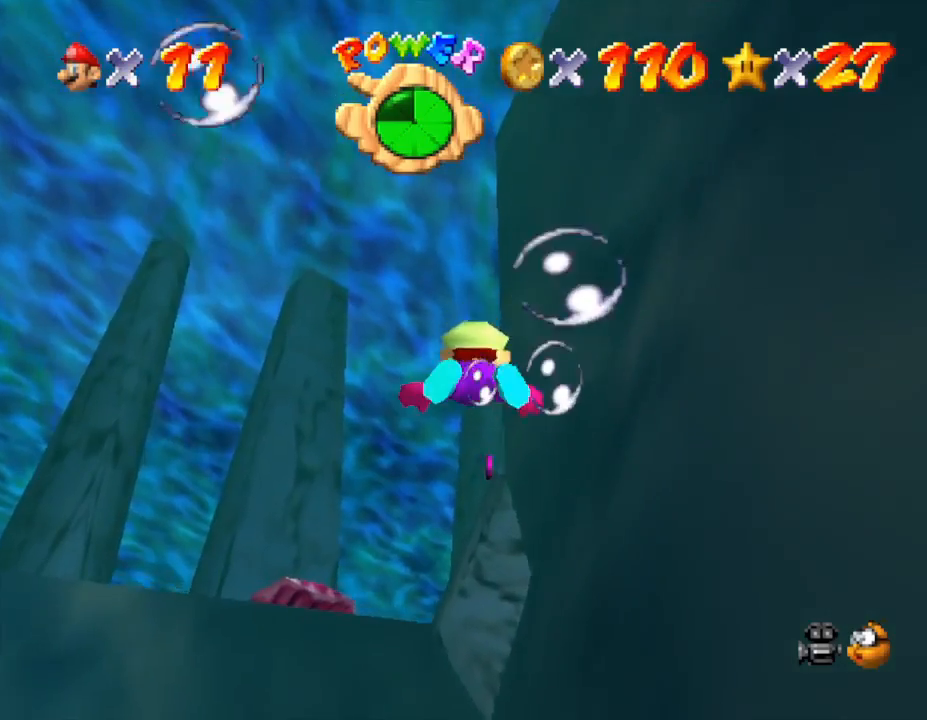
{"buttons": ["A"], "left_stick": "down", "events": [[33, "A", "up"], [283, "left_stick", "down"], [417, "A", "down"]]}
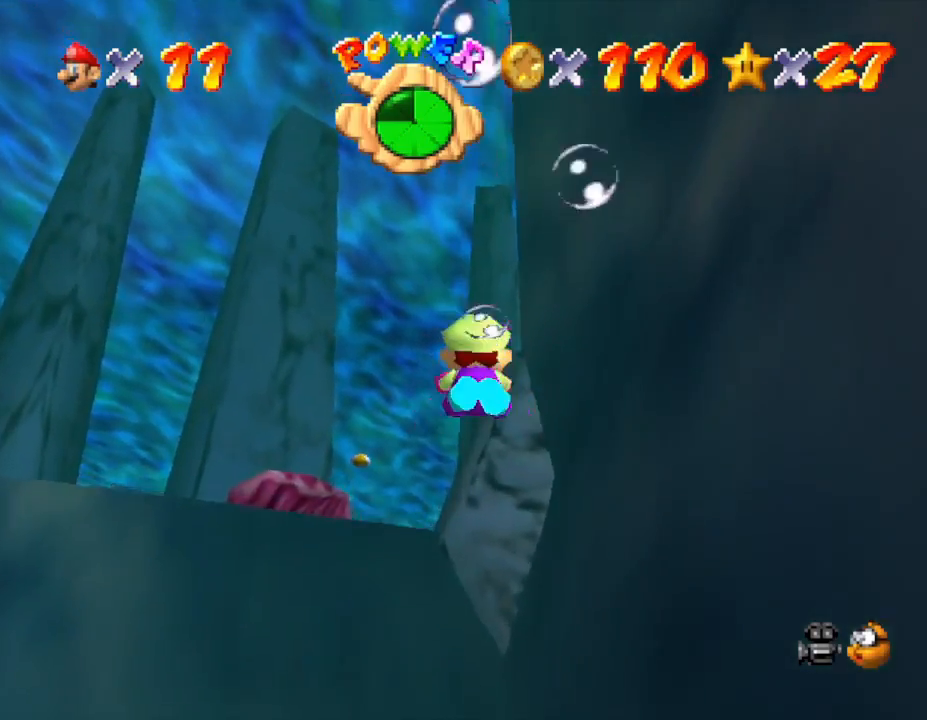
{"buttons": [], "left_stick": "center", "events": [[133, "A", "up"], [267, "left_stick", "center"]]}
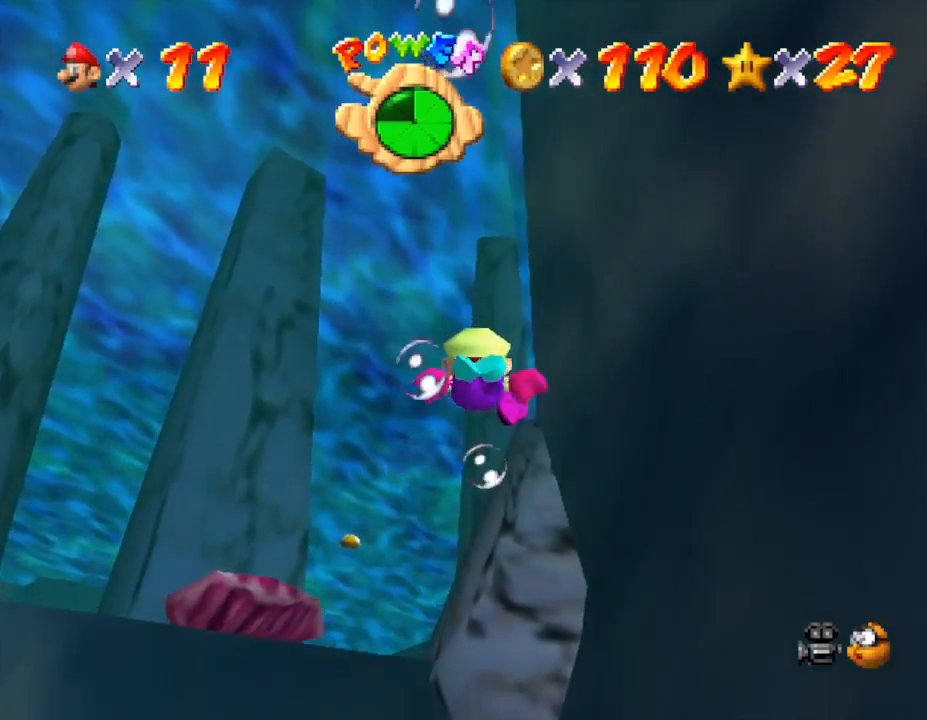
{"buttons": [], "left_stick": "center", "events": [[83, "A", "down"], [150, "left_stick", "down"], [300, "A", "up"], [333, "left_stick", "center"]]}
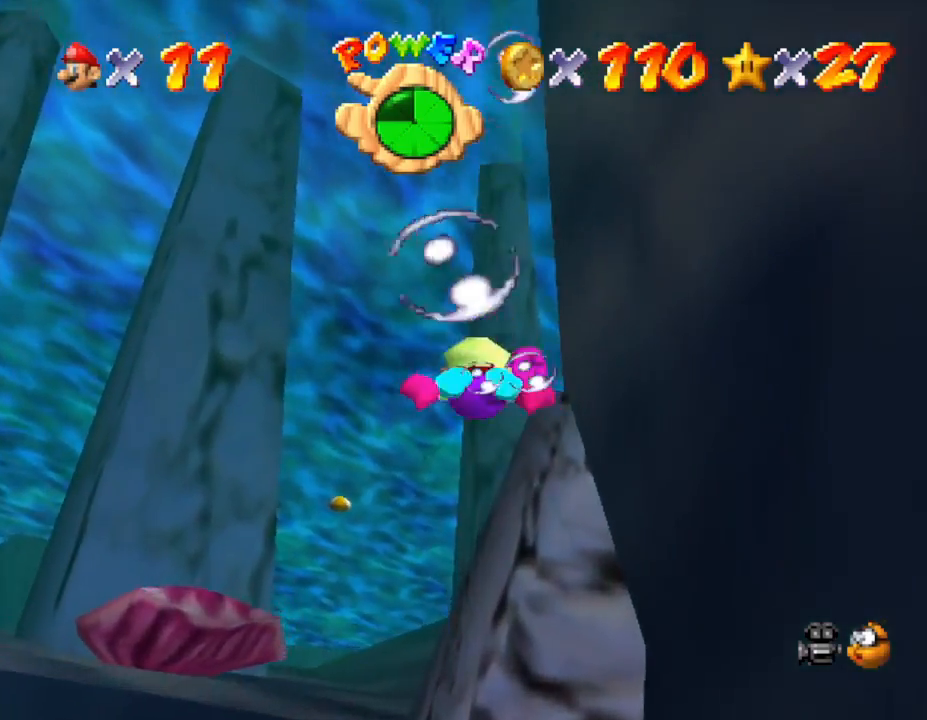
{"buttons": [], "left_stick": "right", "events": [[183, "A", "down"], [183, "left_stick", "down-right"], [283, "left_stick", "down"], [350, "A", "up"], [483, "left_stick", "right"]]}
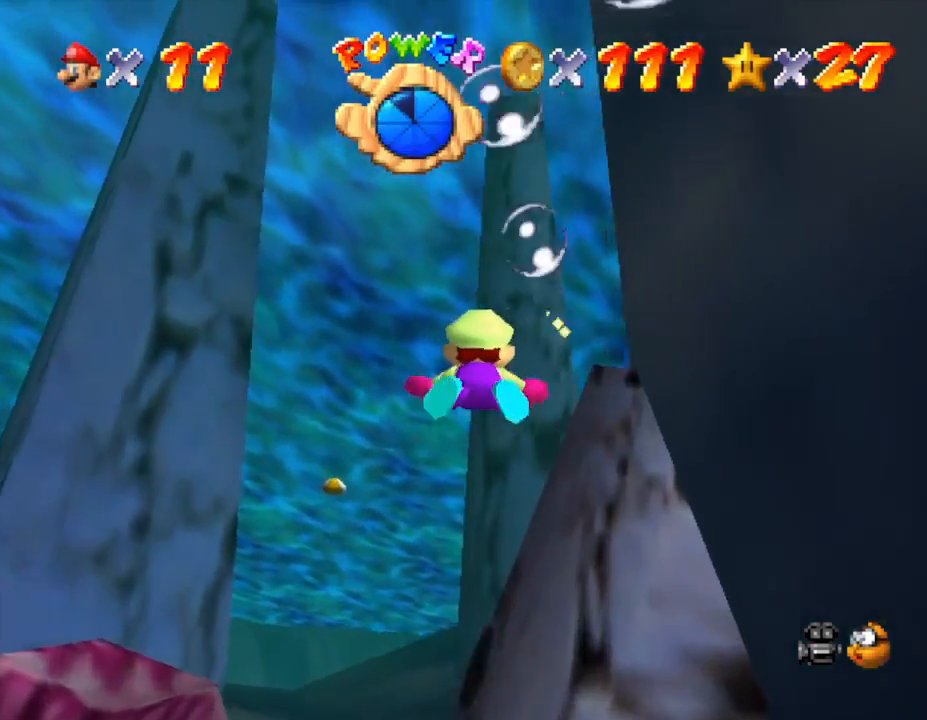
{"buttons": [], "left_stick": "left", "events": [[167, "left_stick", "down-left"], [317, "left_stick", "left"]]}
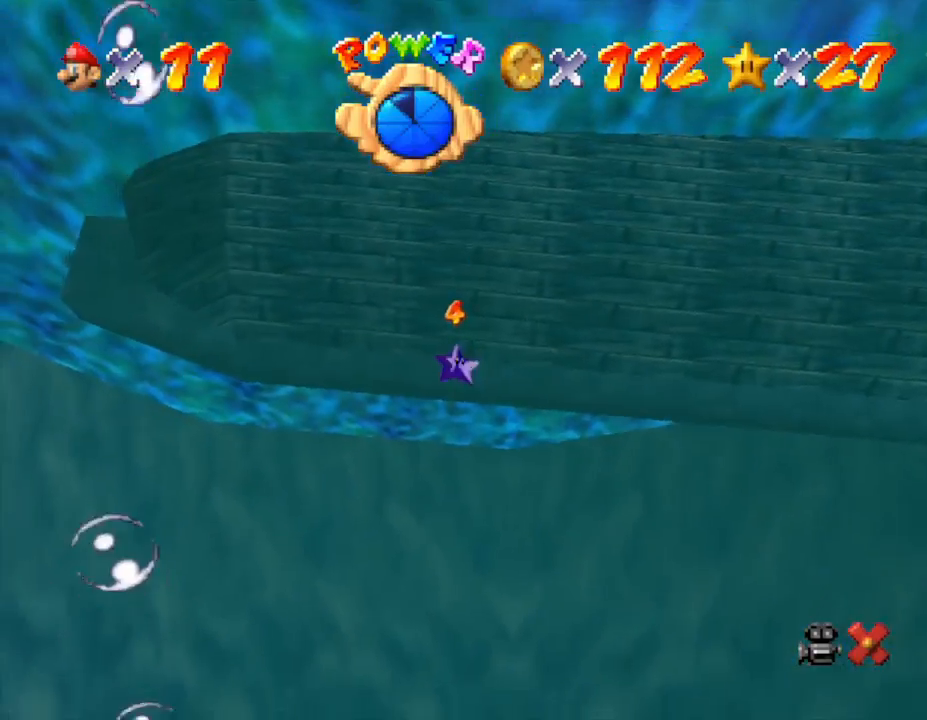
{"buttons": [], "left_stick": "center", "events": [[100, "left_stick", "center"]]}
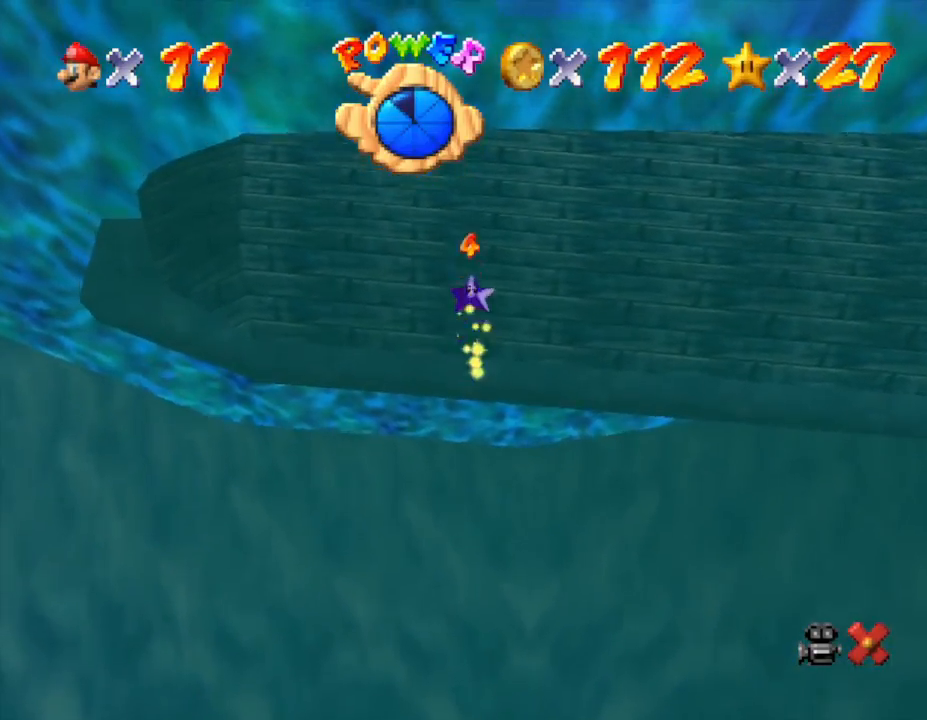
{"buttons": [], "left_stick": "center", "events": []}
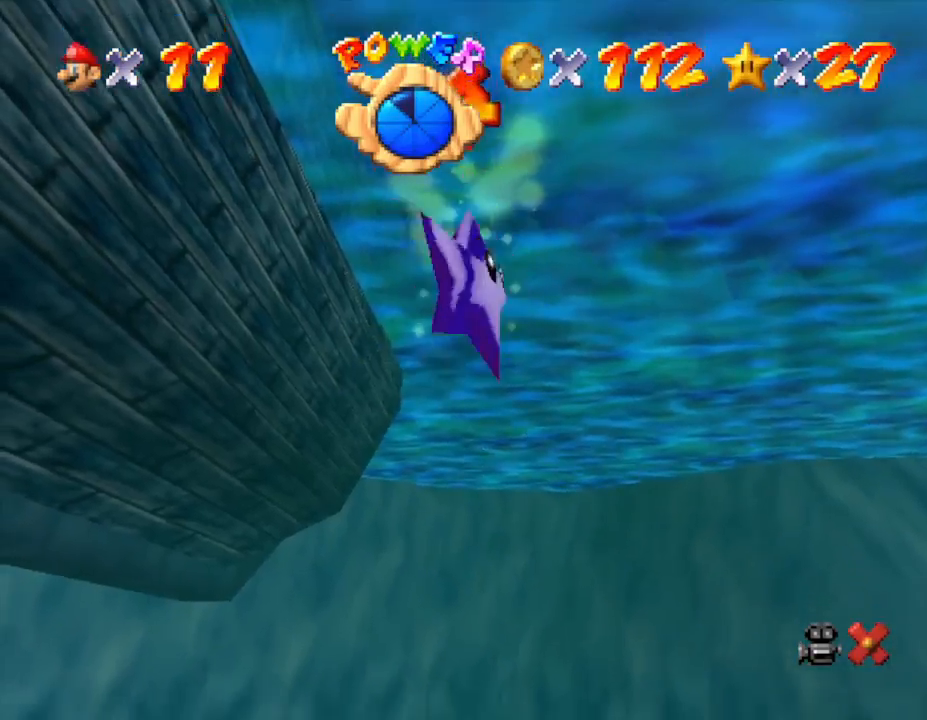
{"buttons": [], "left_stick": "center", "events": []}
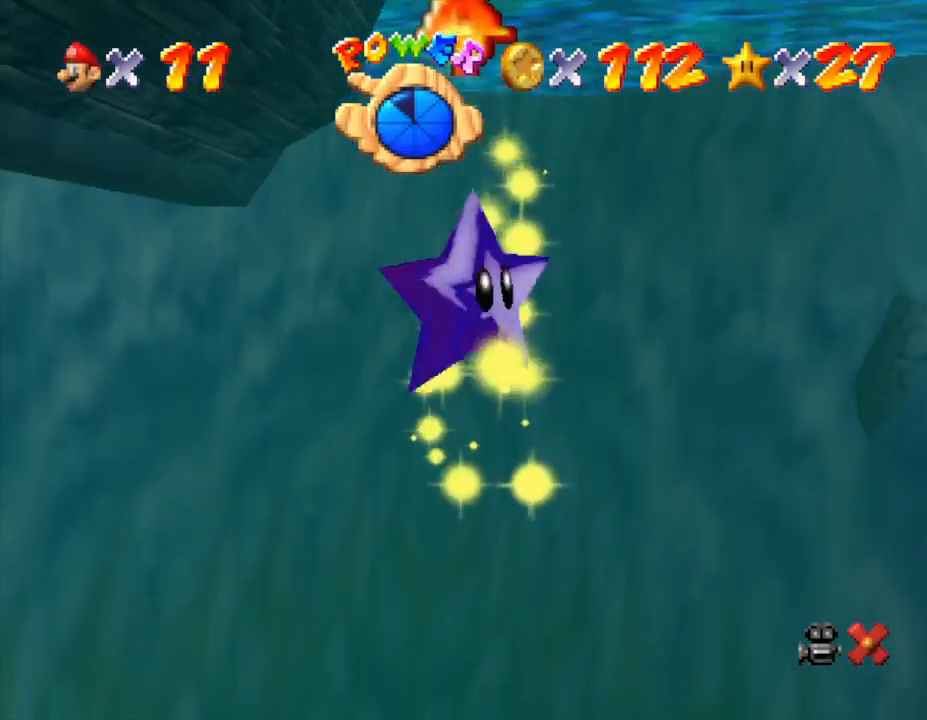
{"buttons": [], "left_stick": "center", "events": []}
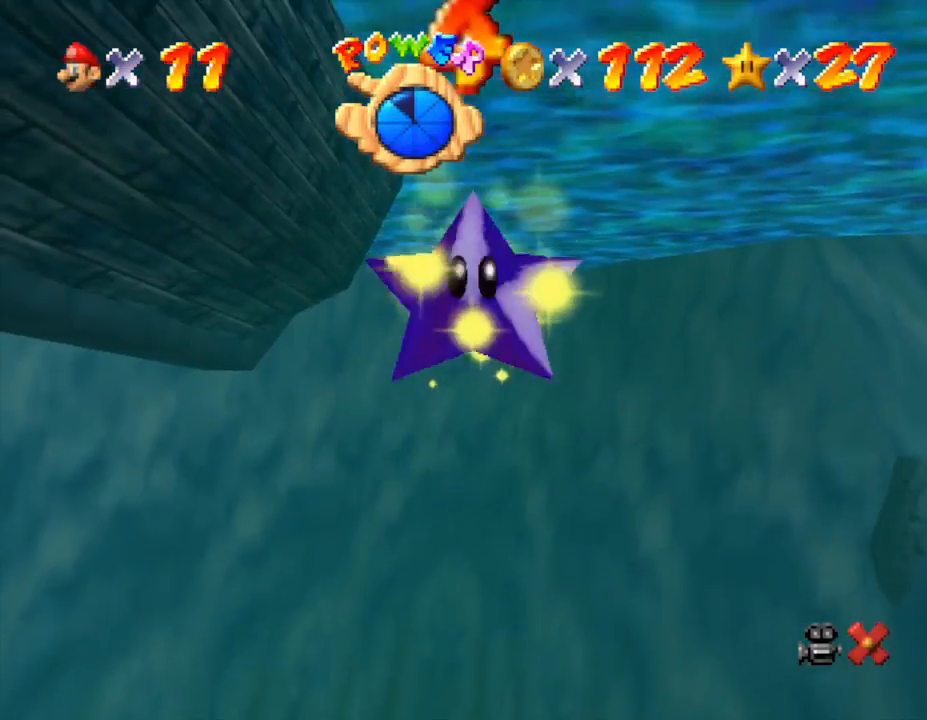
{"buttons": [], "left_stick": "center", "events": []}
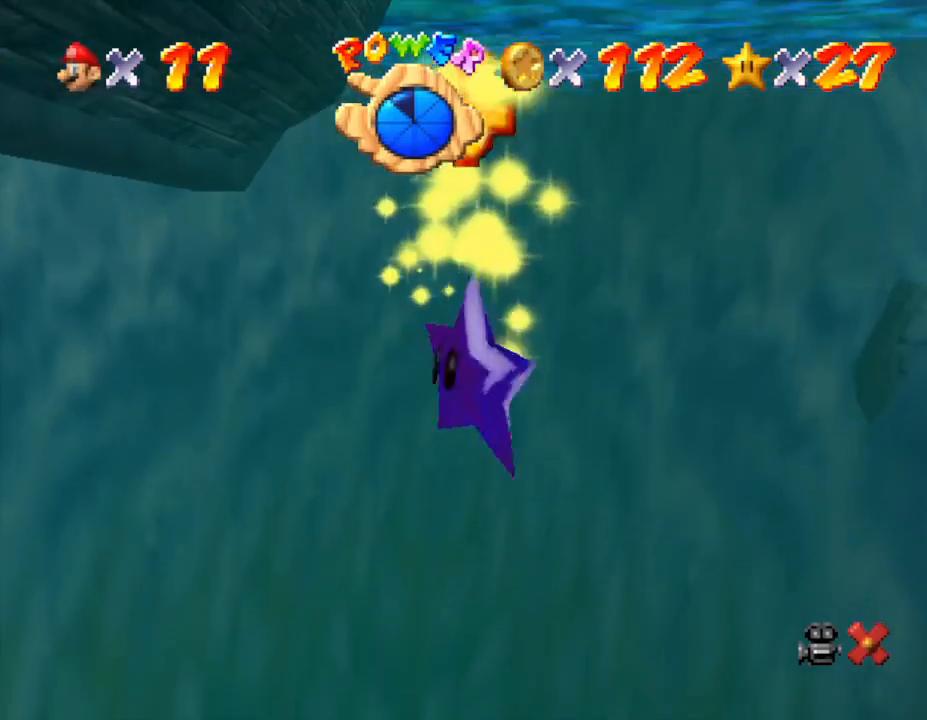
{"buttons": [], "left_stick": "center", "events": []}
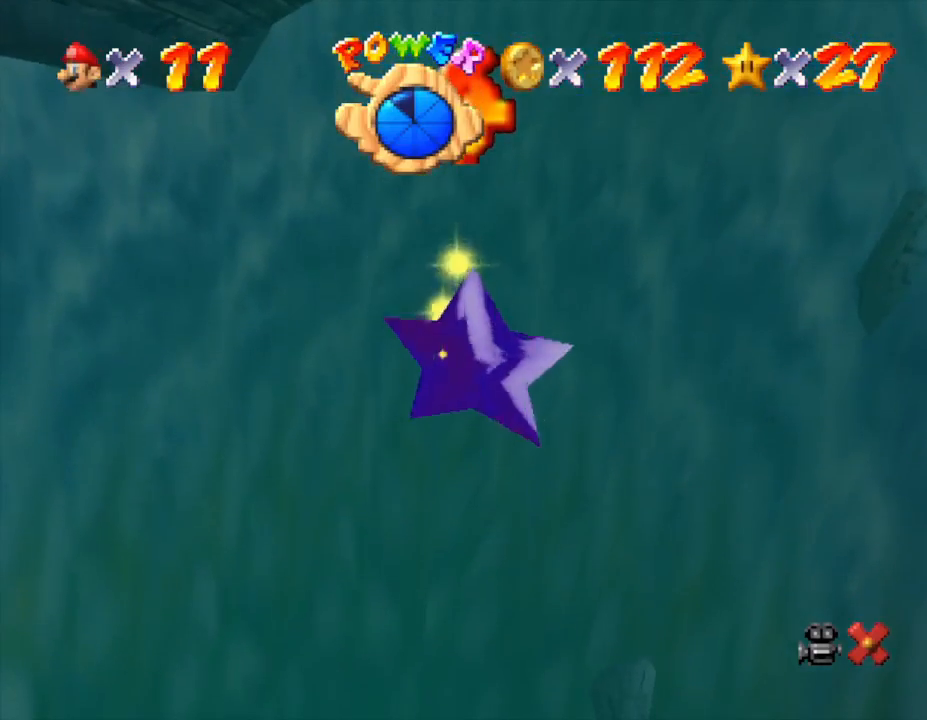
{"buttons": [], "left_stick": "left", "events": [[267, "left_stick", "up-left"], [317, "left_stick", "left"]]}